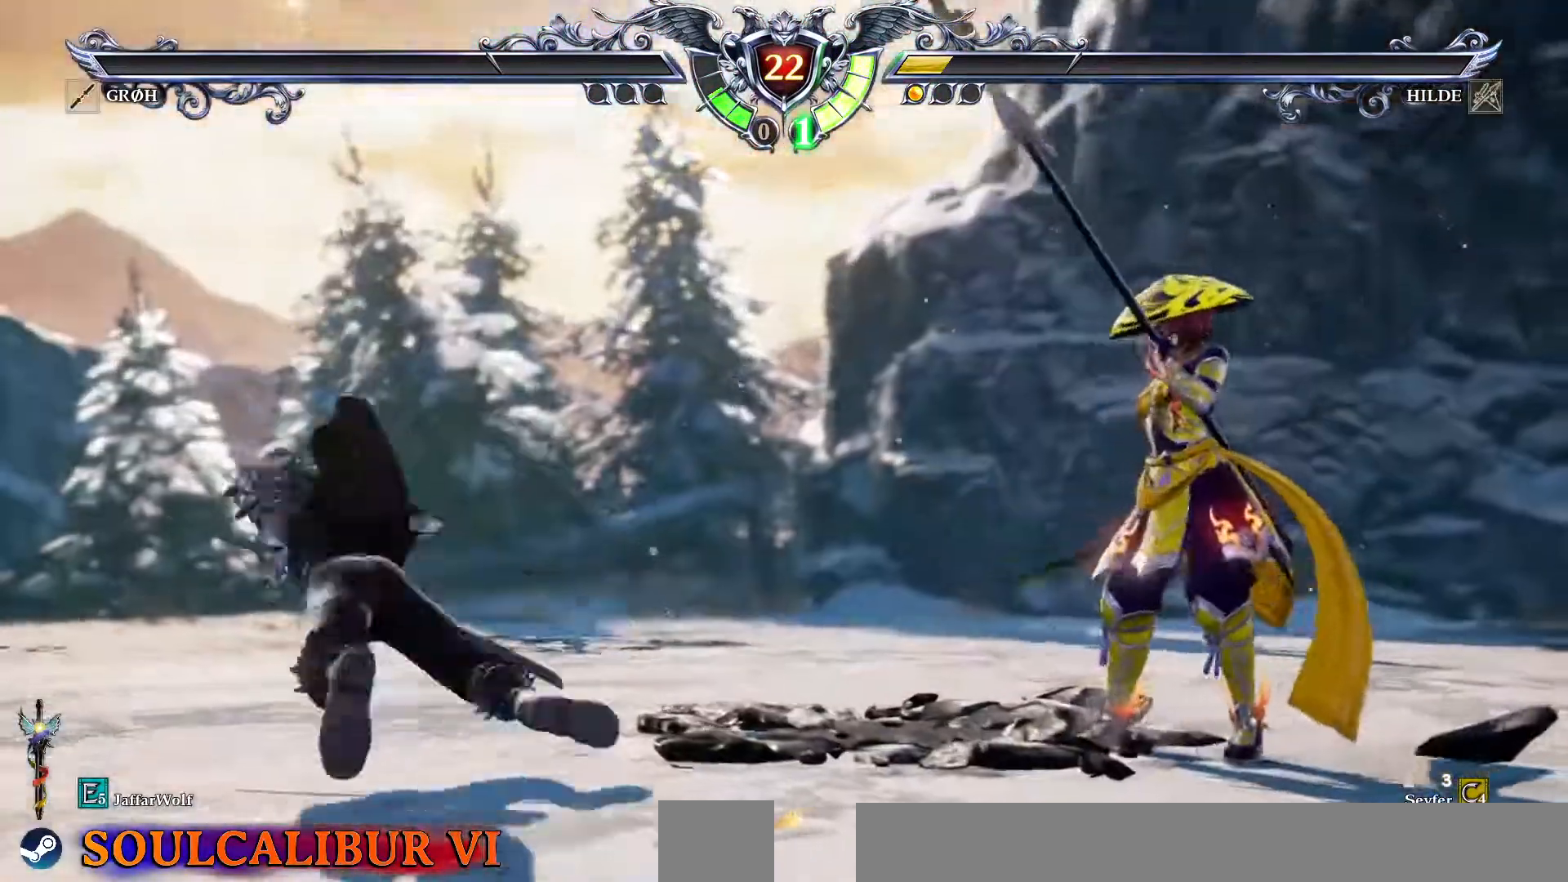
Gameplay with a controller (PlayStation layout); each line is a JSON object with the inputs held at the frame after it (dt_ms = milliseconds from this image to that frame). "events" lists button and stick changes between this image and that frame as [ms after this image, input, new state], when the widget could be followed in between. Not read: L1 L3 R1 R3.
{"dt_ms": 500, "buttons": [], "events": []}
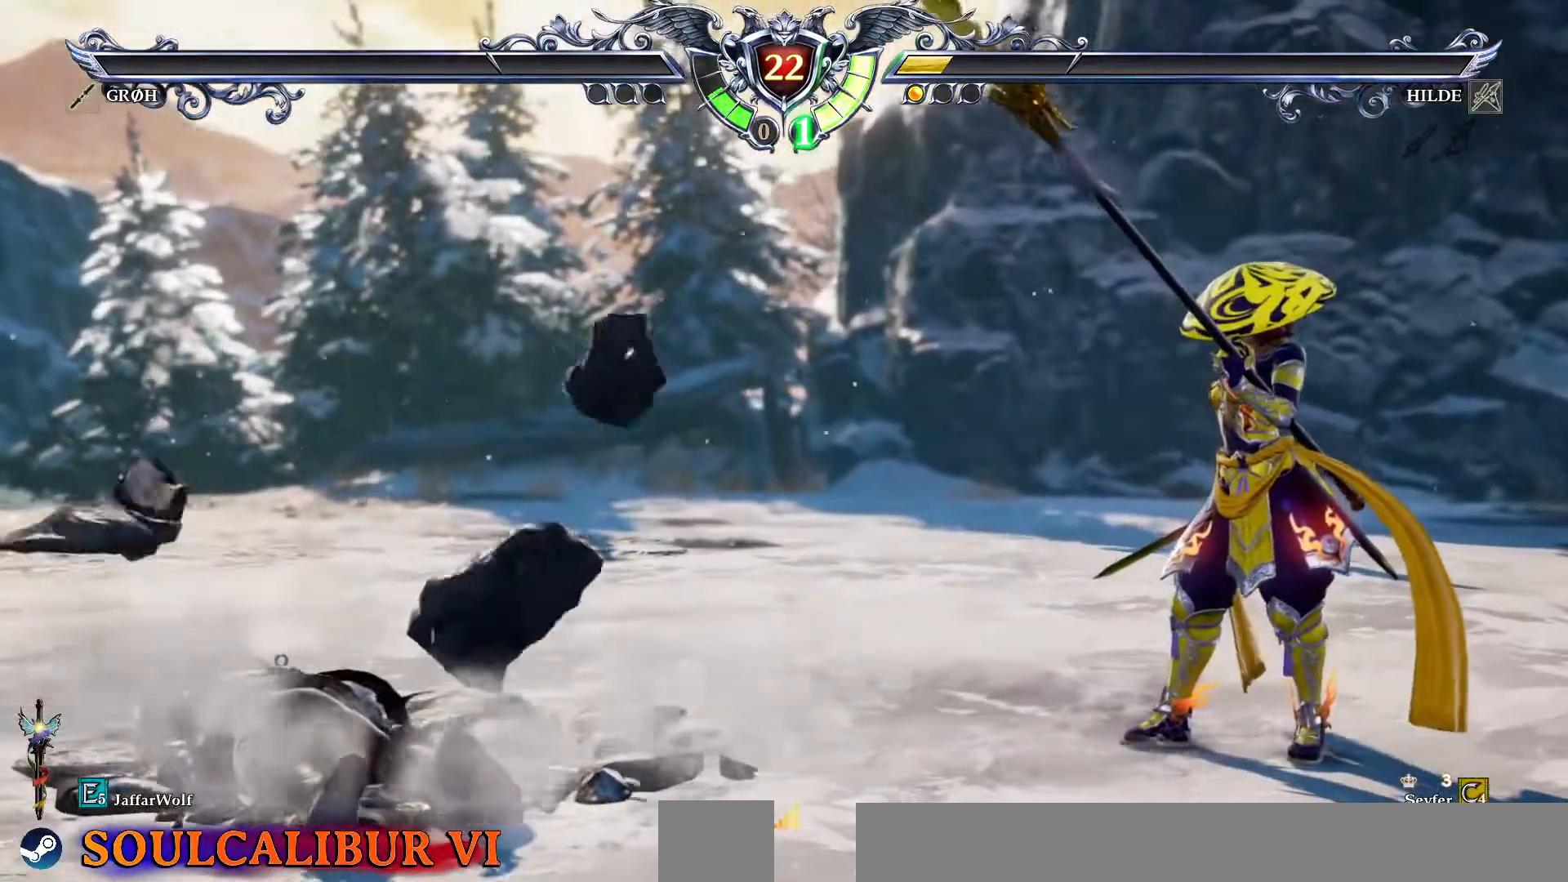
{"dt_ms": 500, "buttons": [], "events": []}
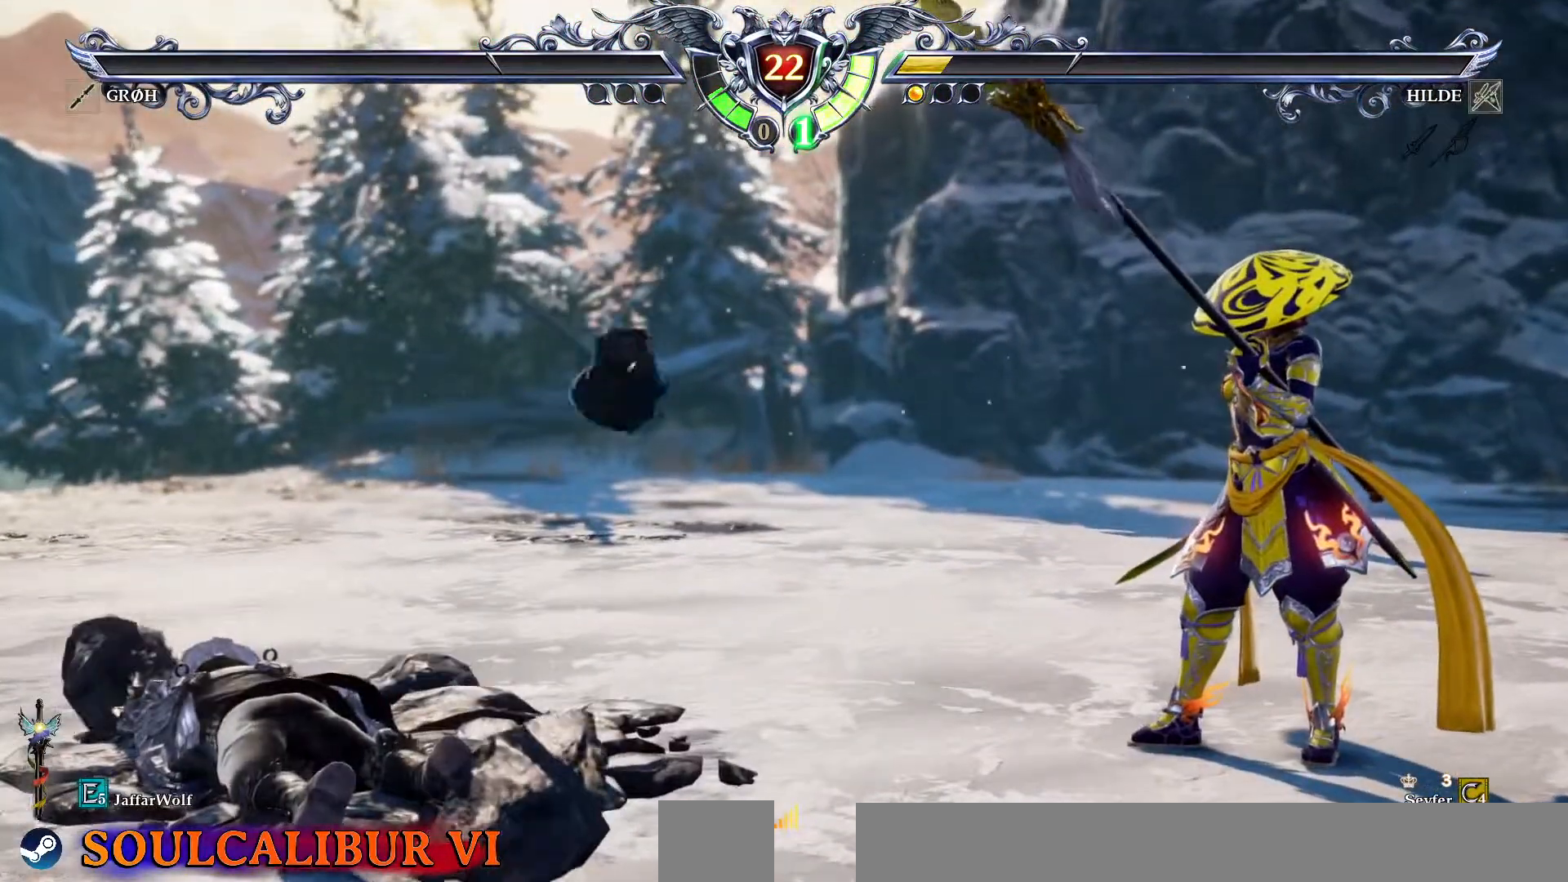
{"dt_ms": 500, "buttons": [], "events": []}
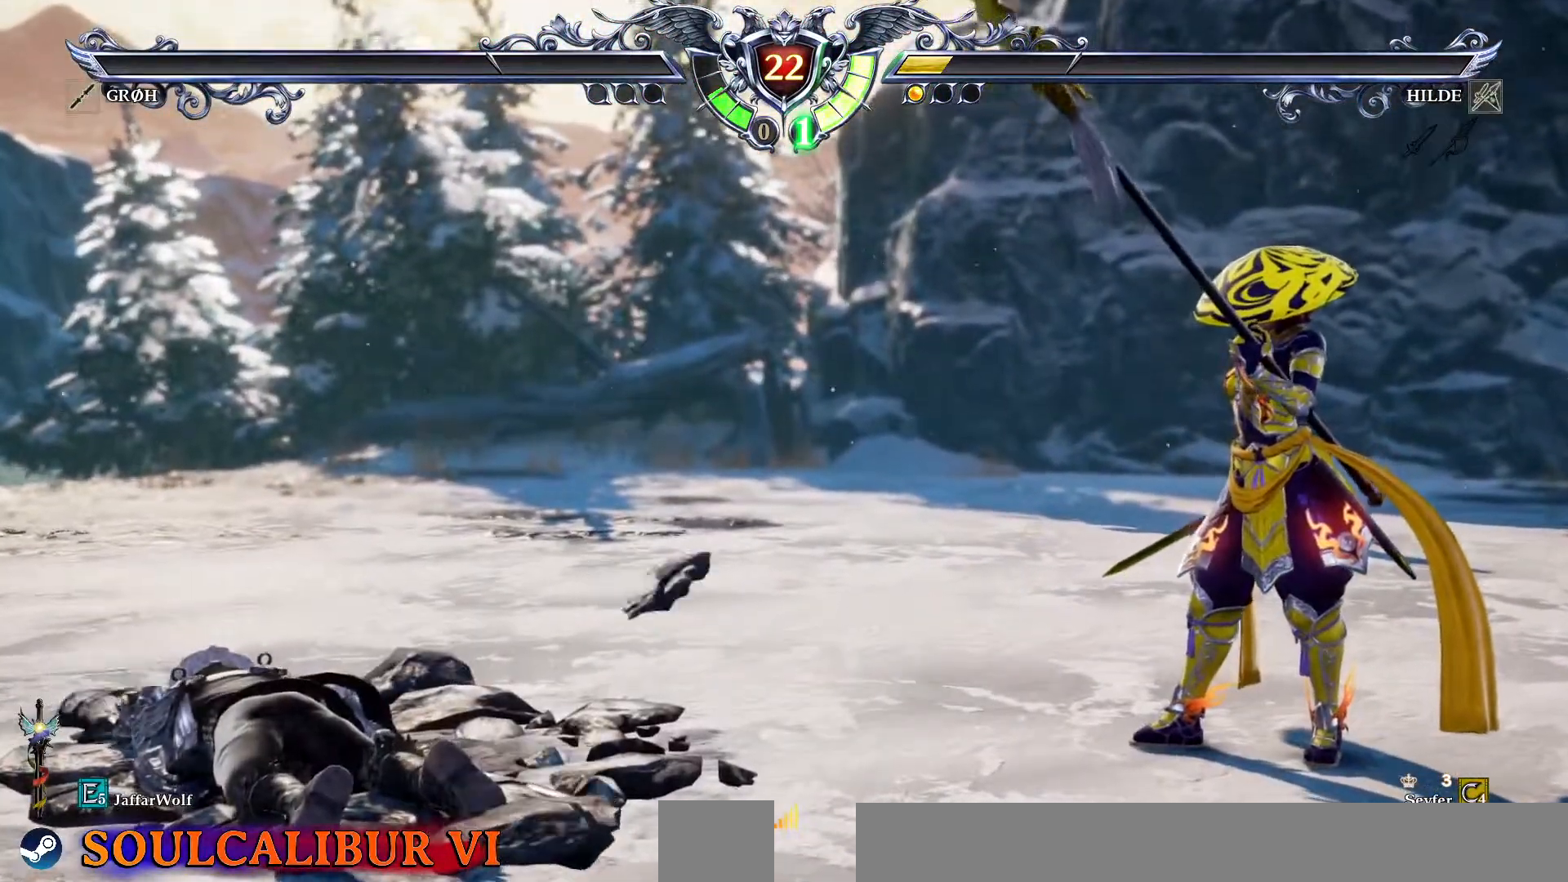
{"dt_ms": 1000, "buttons": []}
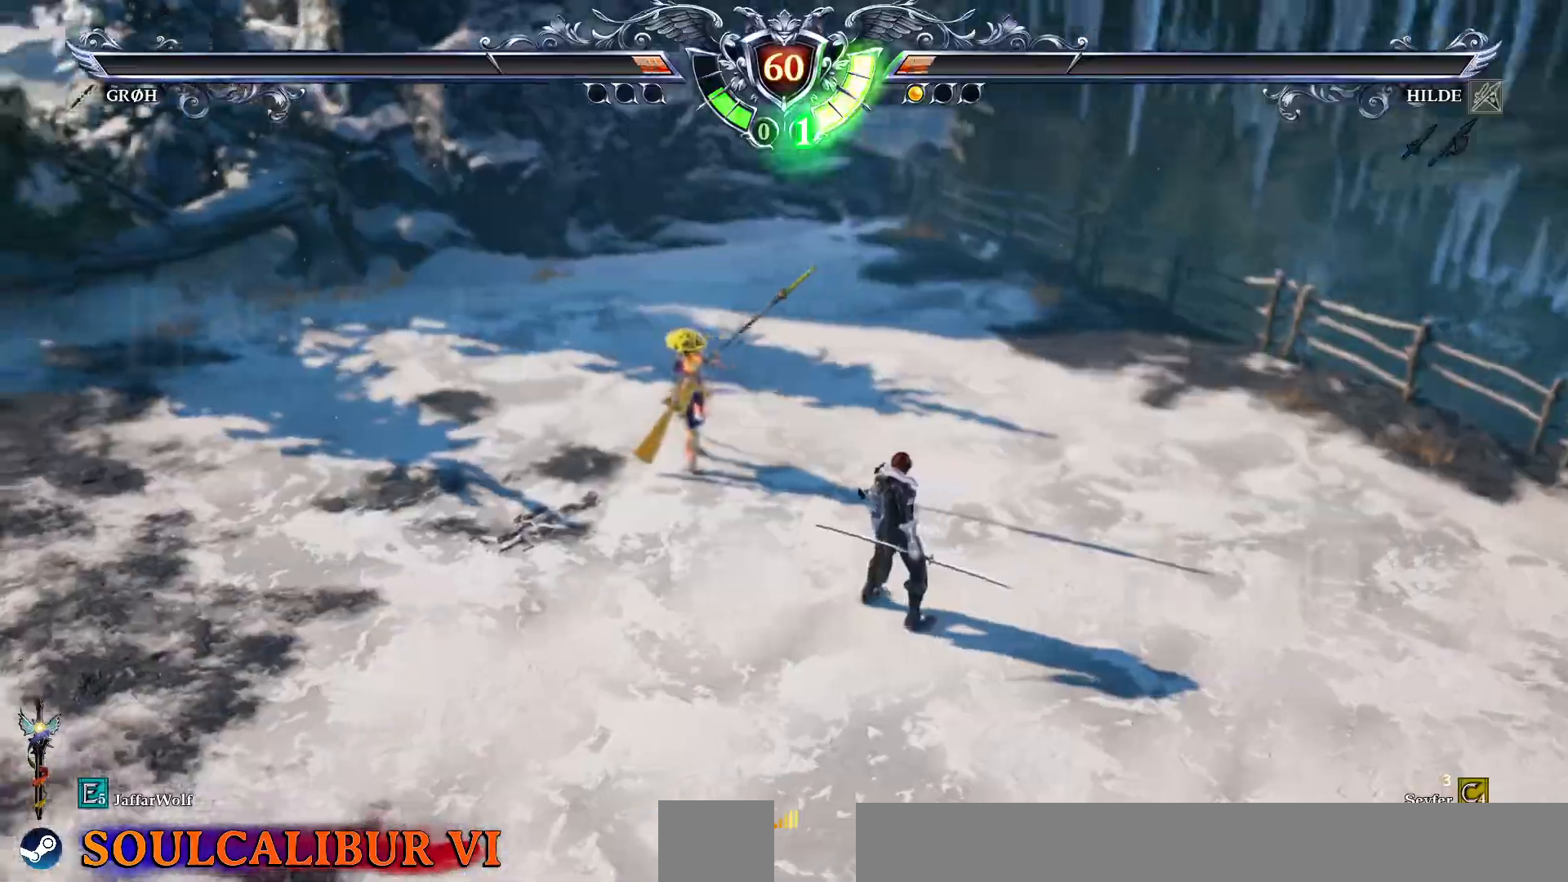
{"dt_ms": 500, "buttons": [], "events": []}
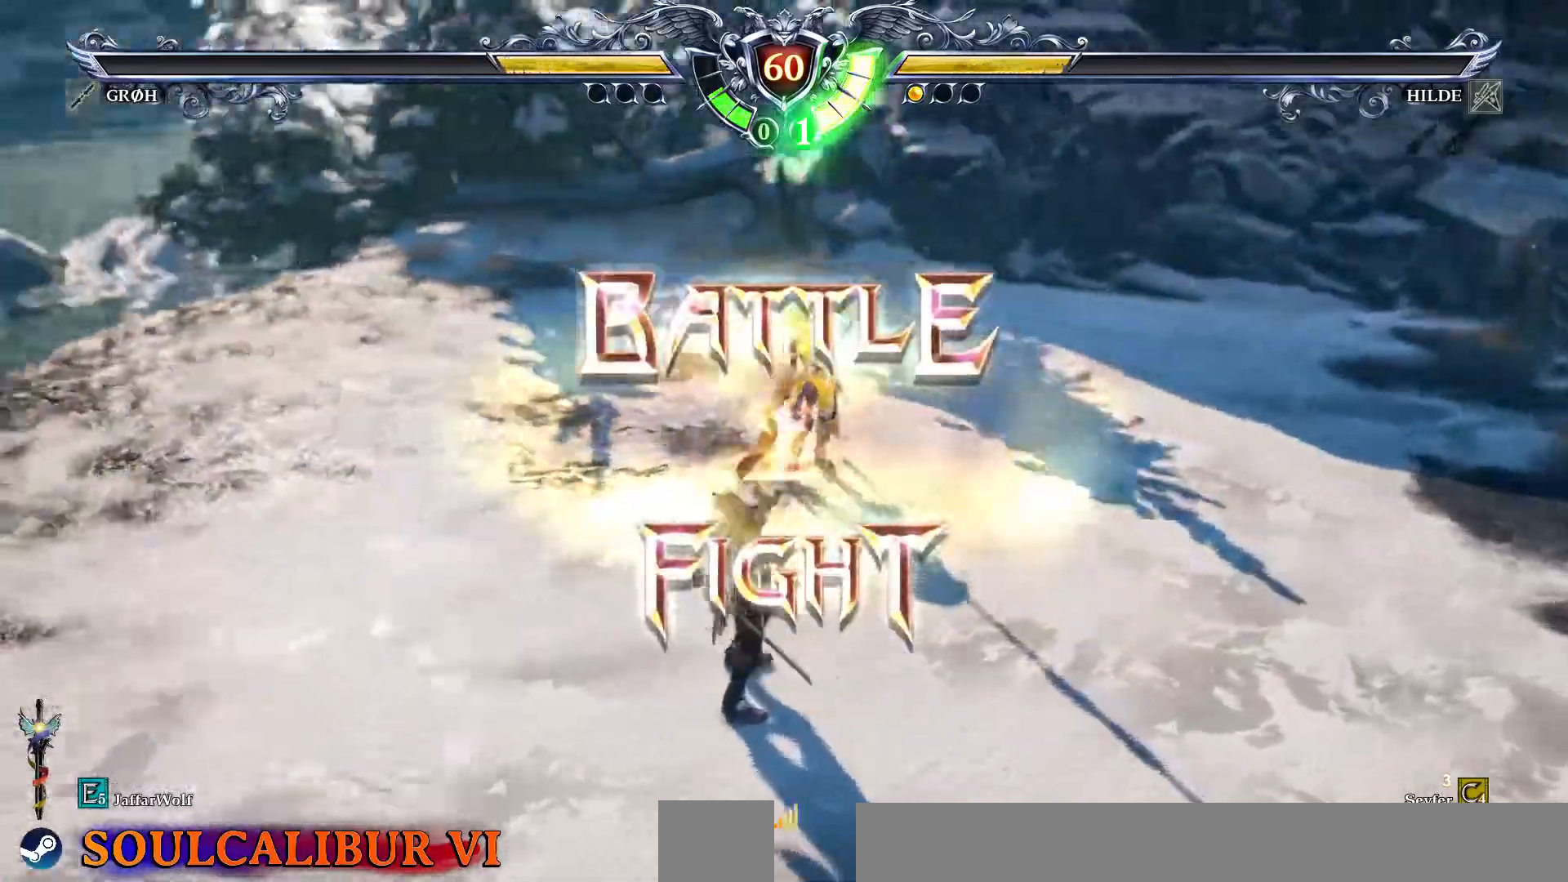
{"dt_ms": 500, "buttons": [], "events": []}
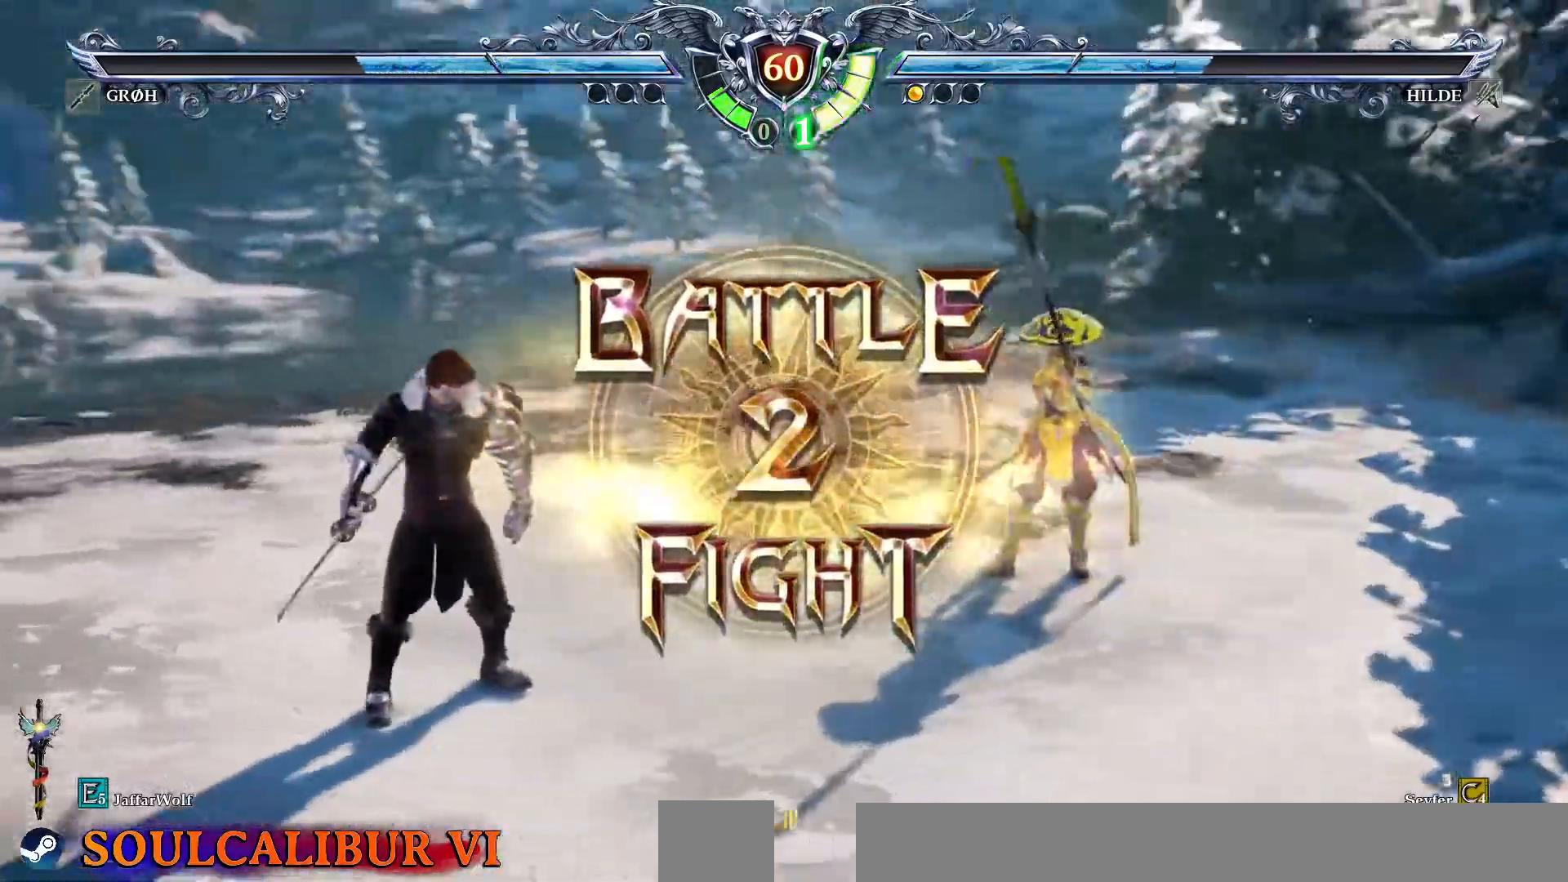
{"dt_ms": 500, "buttons": ["CROSS"], "events": [[450, "CROSS", "down"]]}
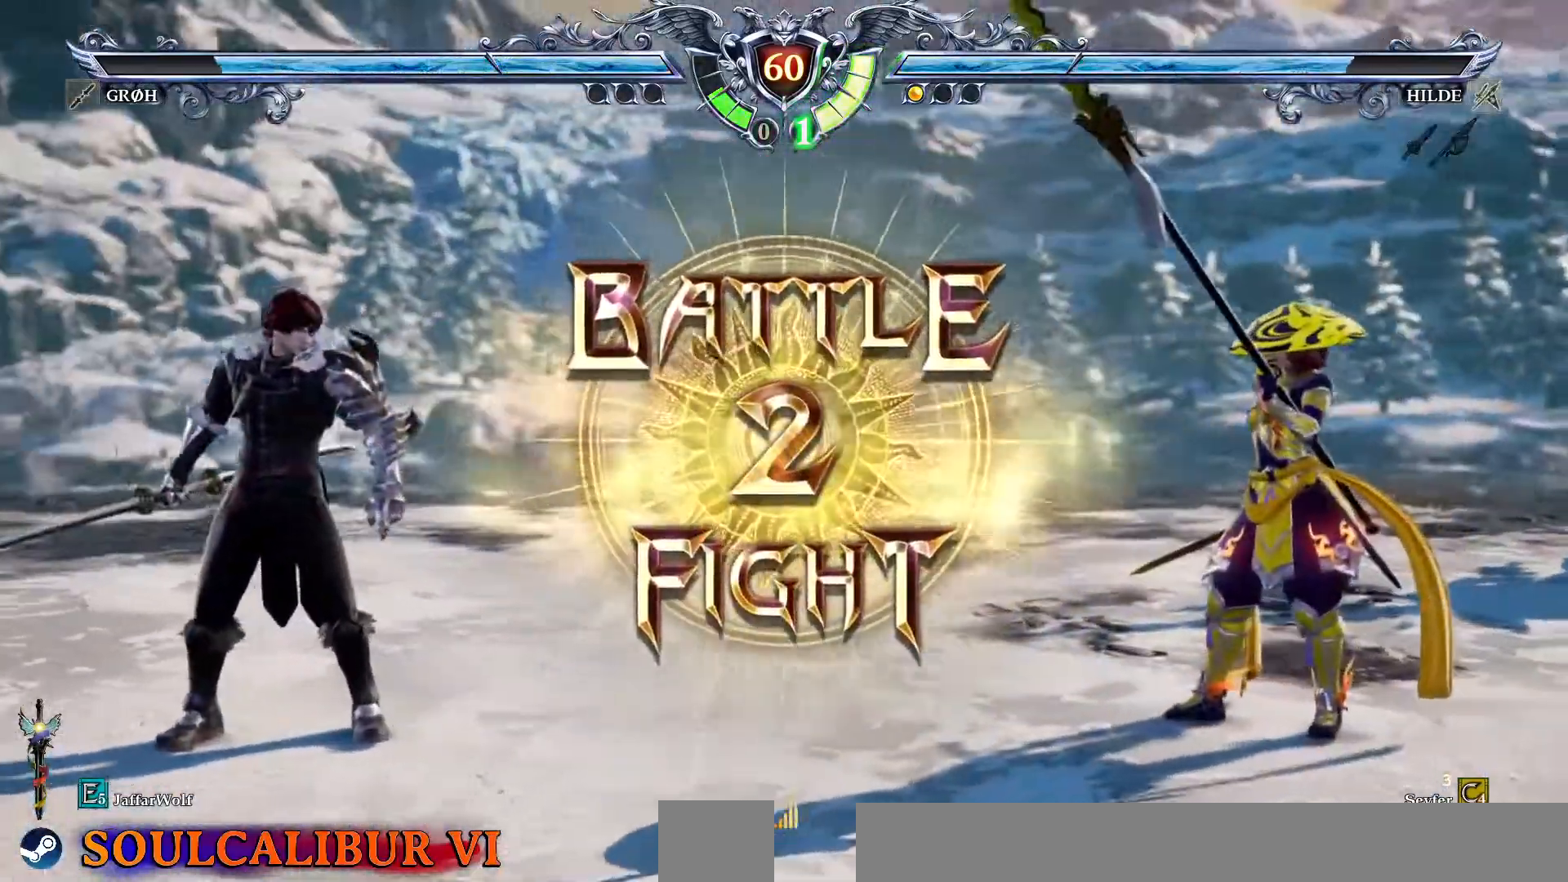
{"dt_ms": 500, "buttons": ["DPAD_DOWN"], "events": [[83, "CROSS", "up"], [483, "DPAD_DOWN", "down"]]}